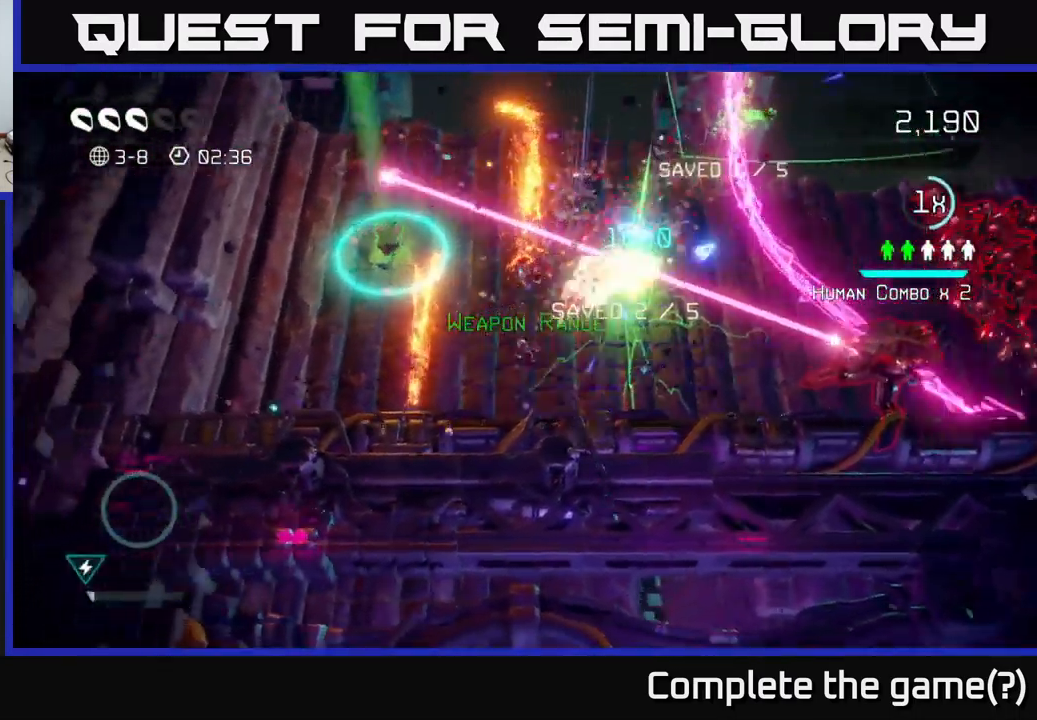
Gameplay with a controller (Xbox layout); each line is a JSON object with the inputs held at the frame after it. "events" lists button and stick changes between this image and that frame as [ms after this image, input, new state], when the widget could be followed in between.
{"buttons": ["L2"], "left_stick": "up", "right_stick": "up", "events": [[216, "left_stick", "down-left"], [383, "left_stick", "up-left"], [383, "right_stick", "up"], [449, "left_stick", "up"], [483, "L2", "down"]]}
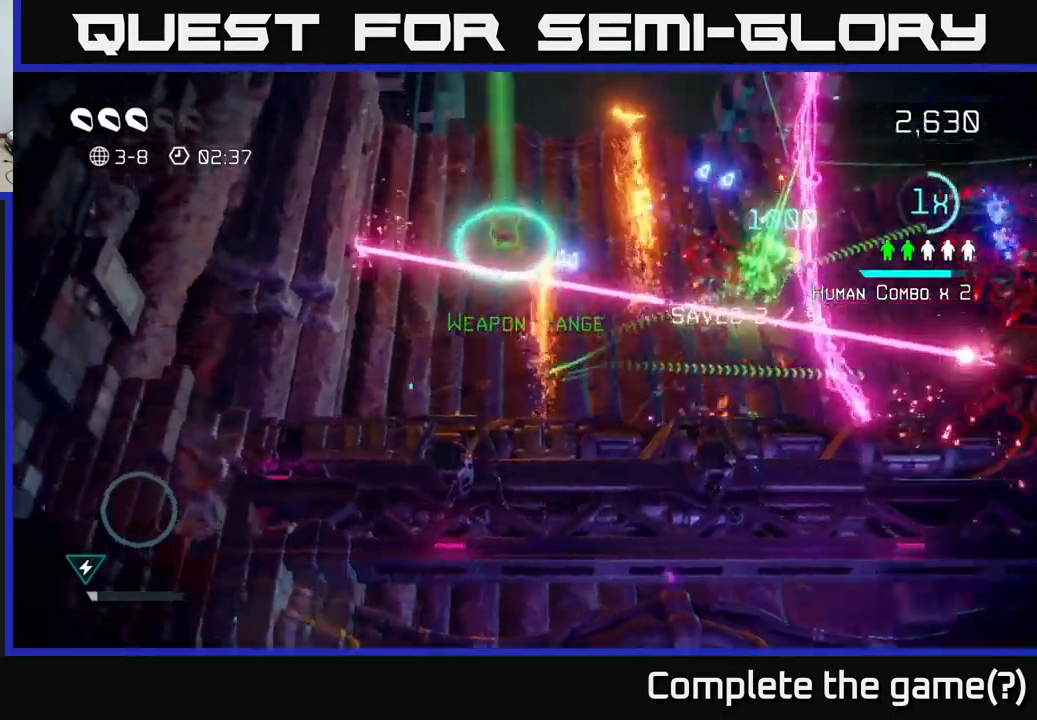
{"buttons": [], "left_stick": "up", "right_stick": "right", "events": [[200, "L2", "up"], [250, "right_stick", "up-right"], [384, "right_stick", "right"]]}
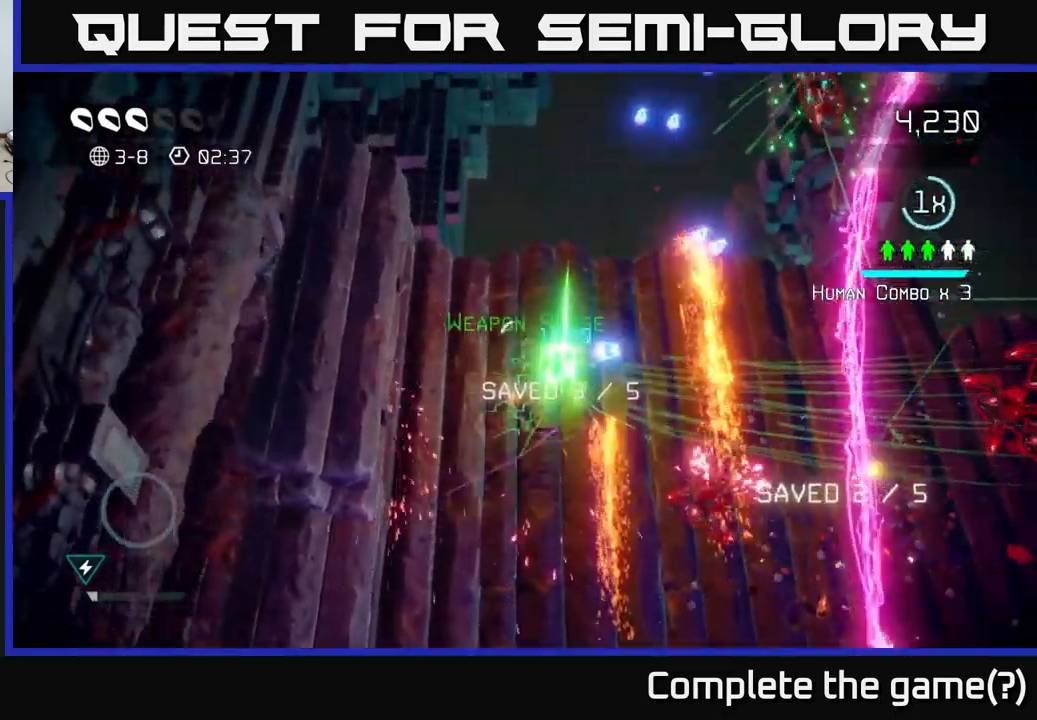
{"buttons": [], "left_stick": "right", "right_stick": "right", "events": [[250, "left_stick", "up-right"], [467, "left_stick", "right"]]}
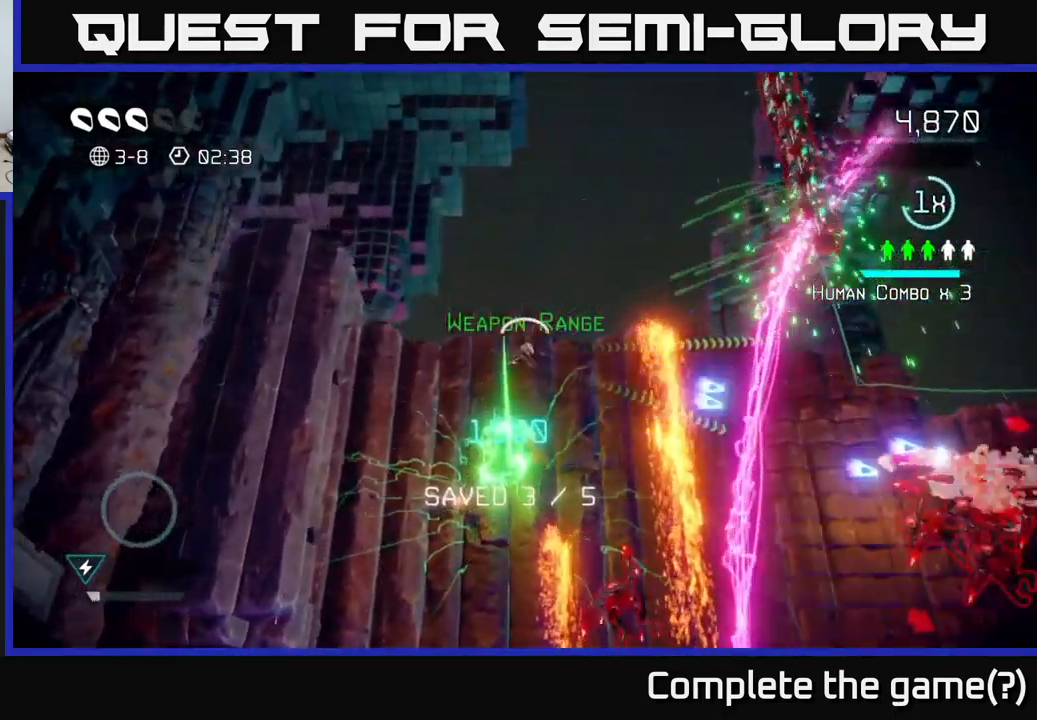
{"buttons": ["L2"], "left_stick": "down-right", "right_stick": "right", "events": [[84, "left_stick", "down-right"], [300, "L2", "down"]]}
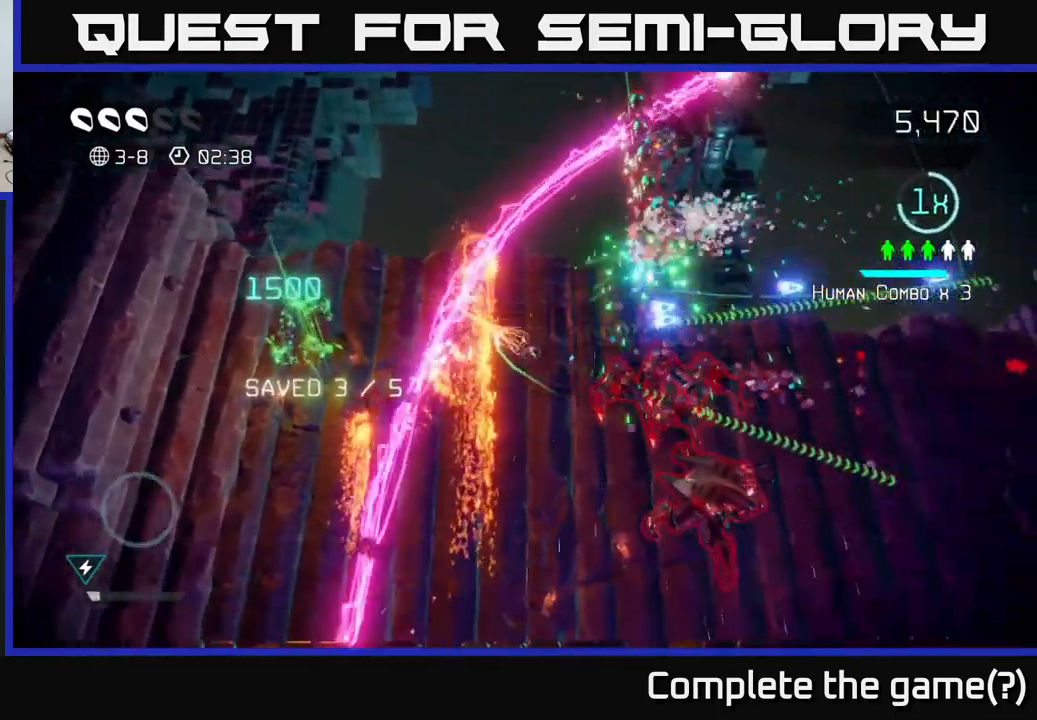
{"buttons": [], "left_stick": "down", "right_stick": "right", "events": [[67, "left_stick", "down"], [117, "L2", "up"]]}
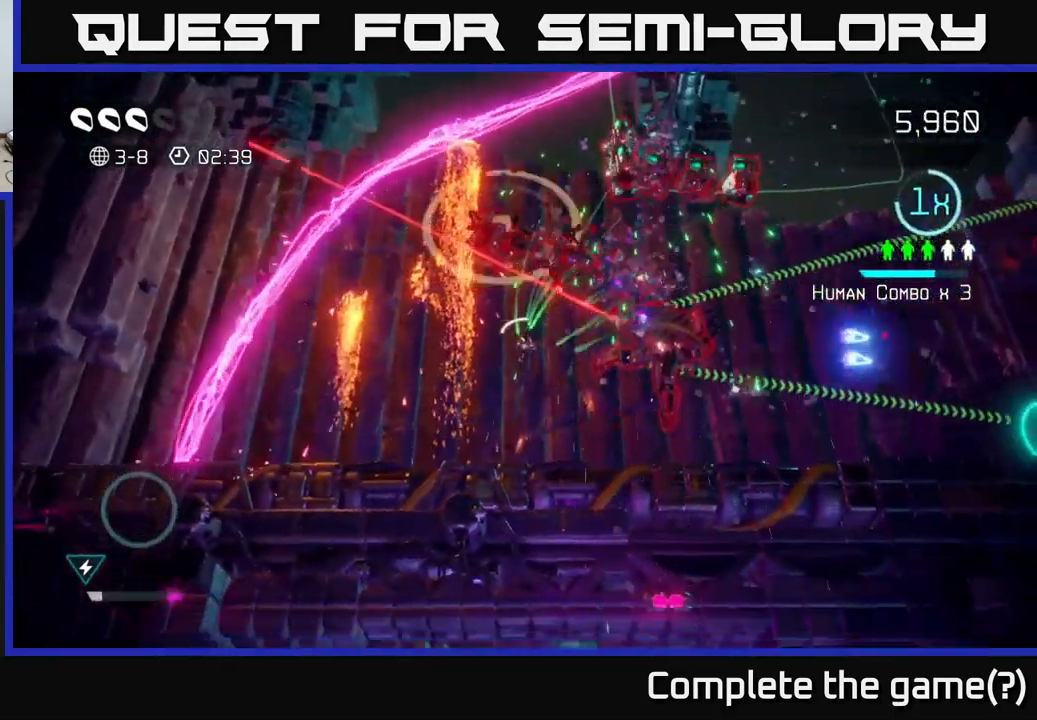
{"buttons": [], "left_stick": "right", "right_stick": "up", "events": [[67, "right_stick", "up-right"], [100, "left_stick", "down-right"], [484, "right_stick", "up"], [500, "left_stick", "right"]]}
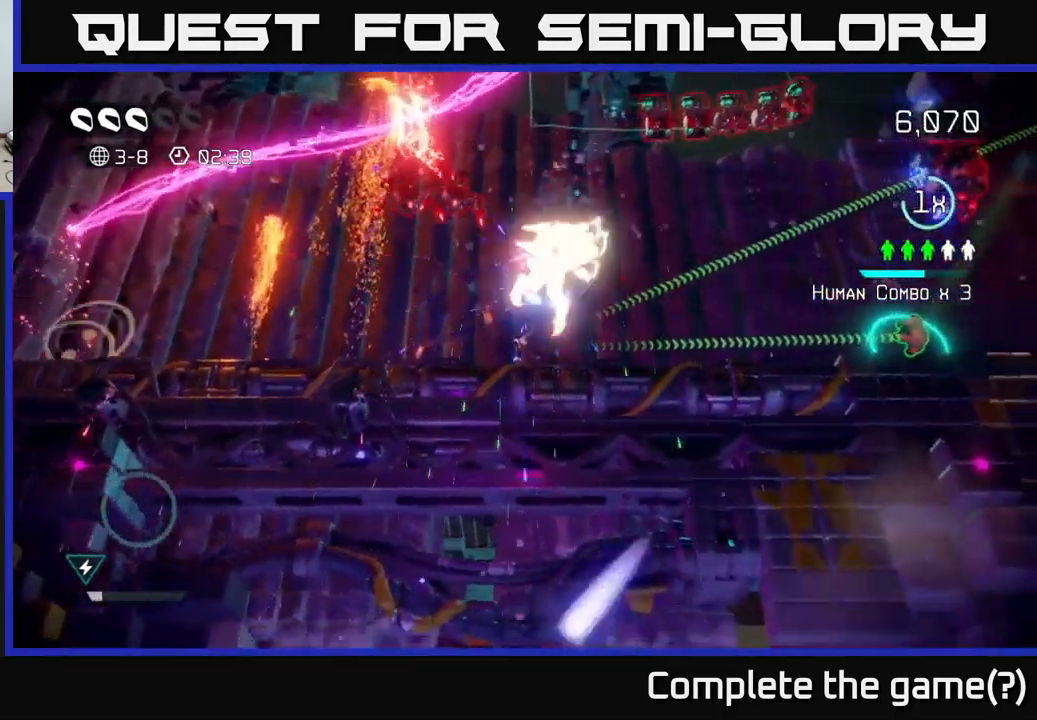
{"buttons": [], "left_stick": "right", "right_stick": "up-right", "events": [[84, "R2", "down"], [234, "R2", "up"], [317, "right_stick", "up-right"]]}
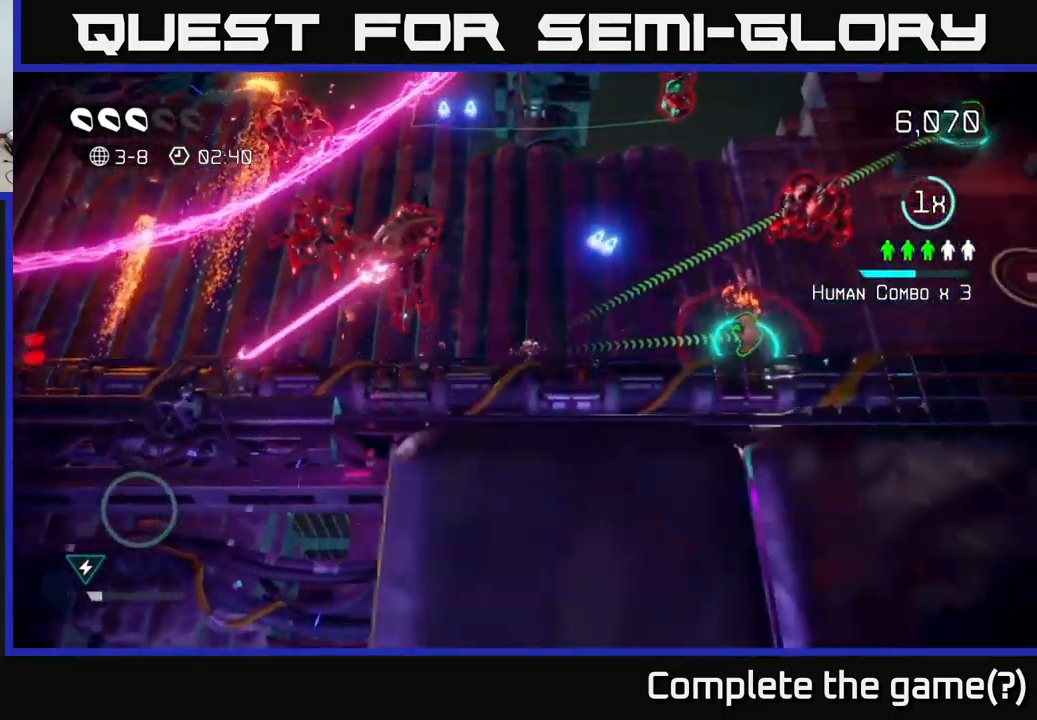
{"buttons": [], "left_stick": "right", "right_stick": "up-right", "events": []}
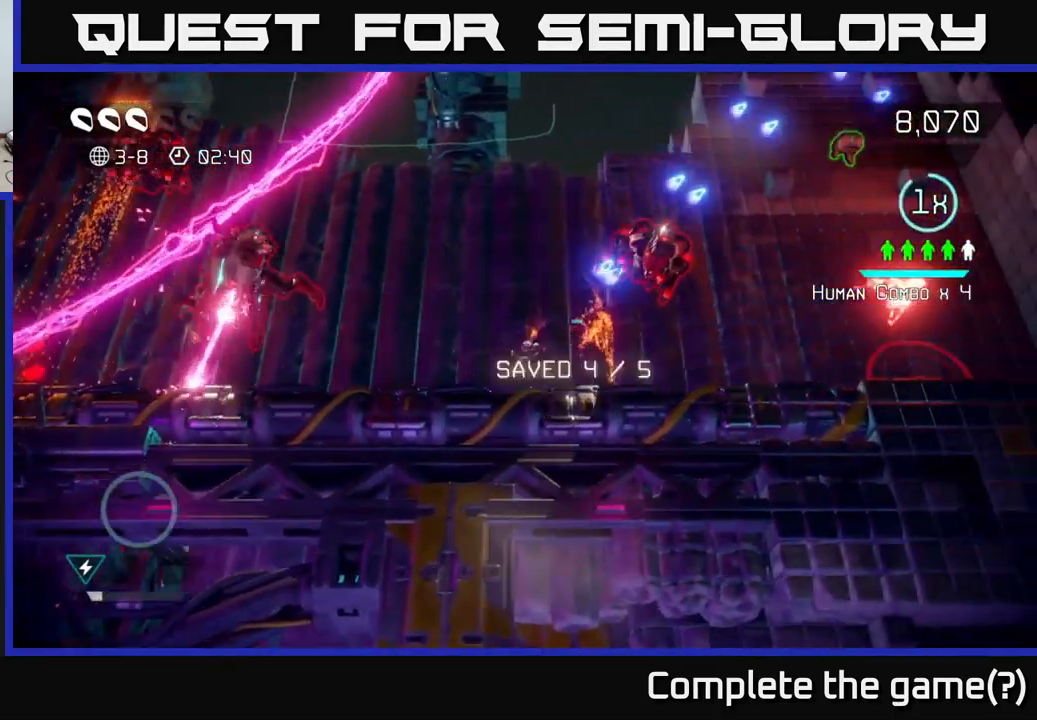
{"buttons": [], "left_stick": "right", "right_stick": "up", "events": [[384, "right_stick", "up"]]}
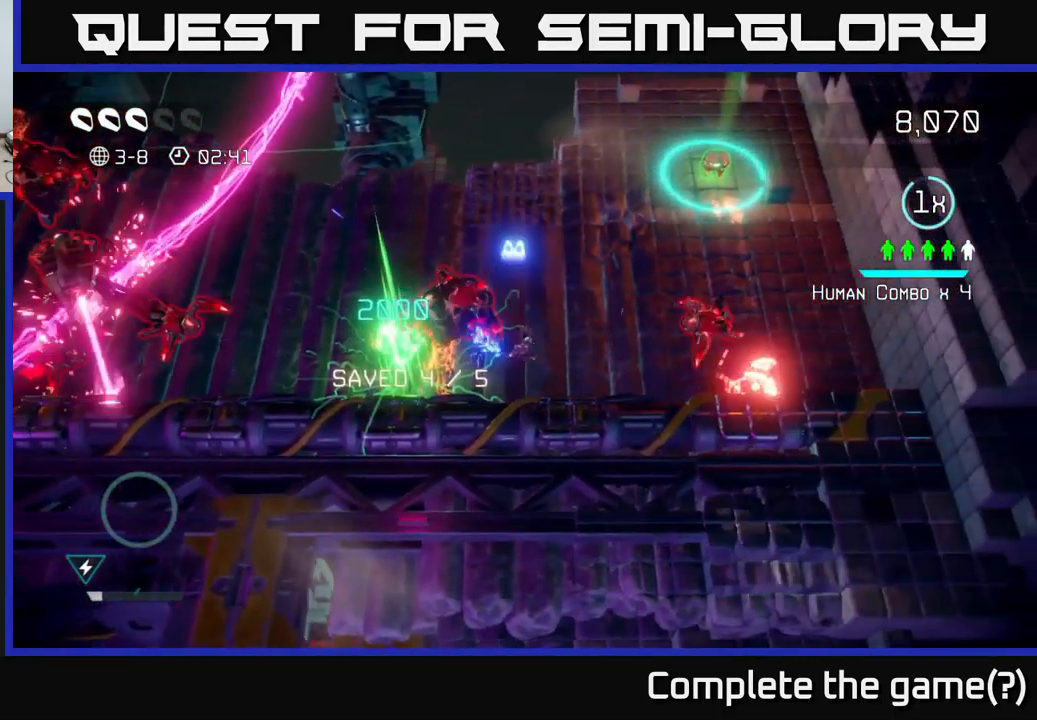
{"buttons": [], "left_stick": "up-right", "right_stick": "up-right", "events": [[67, "right_stick", "up-right"], [100, "left_stick", "up-right"]]}
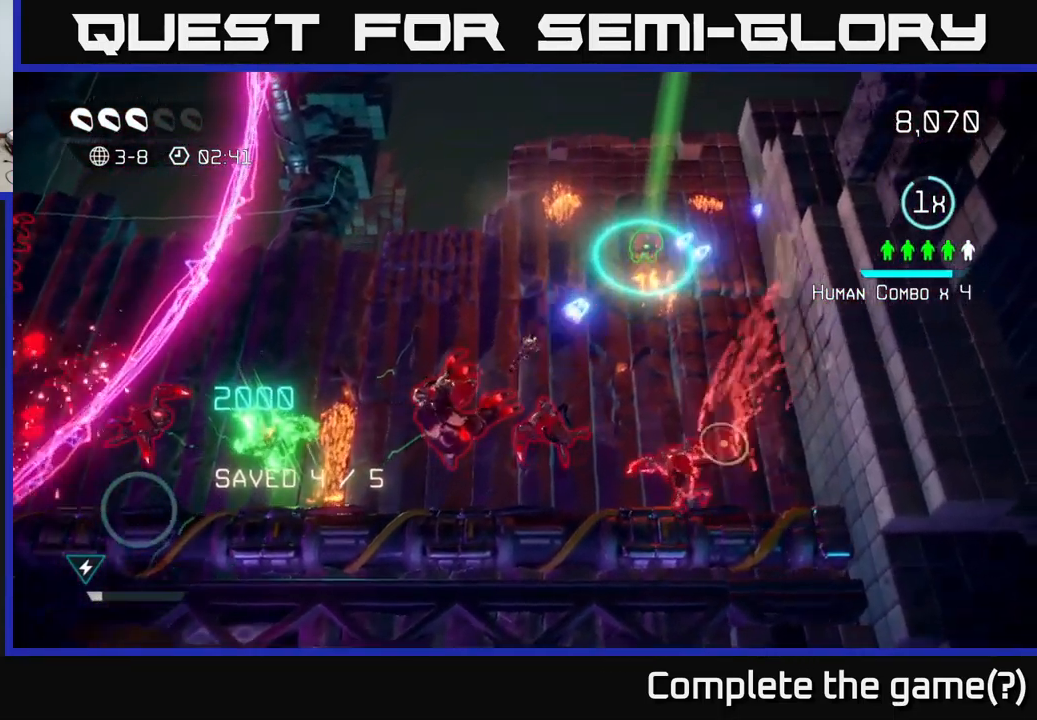
{"buttons": [], "left_stick": "up-right", "right_stick": "down-left", "events": [[17, "right_stick", "up-left"], [117, "right_stick", "down-left"]]}
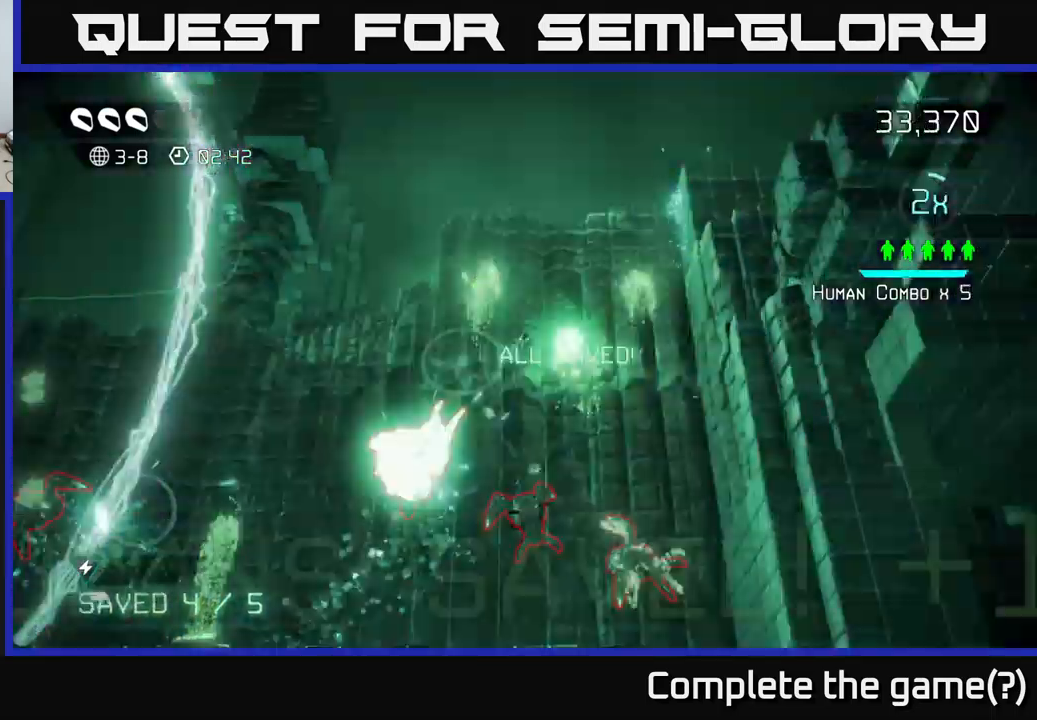
{"buttons": [], "left_stick": "left", "right_stick": "down-left", "events": [[266, "left_stick", "up-left"], [466, "left_stick", "left"]]}
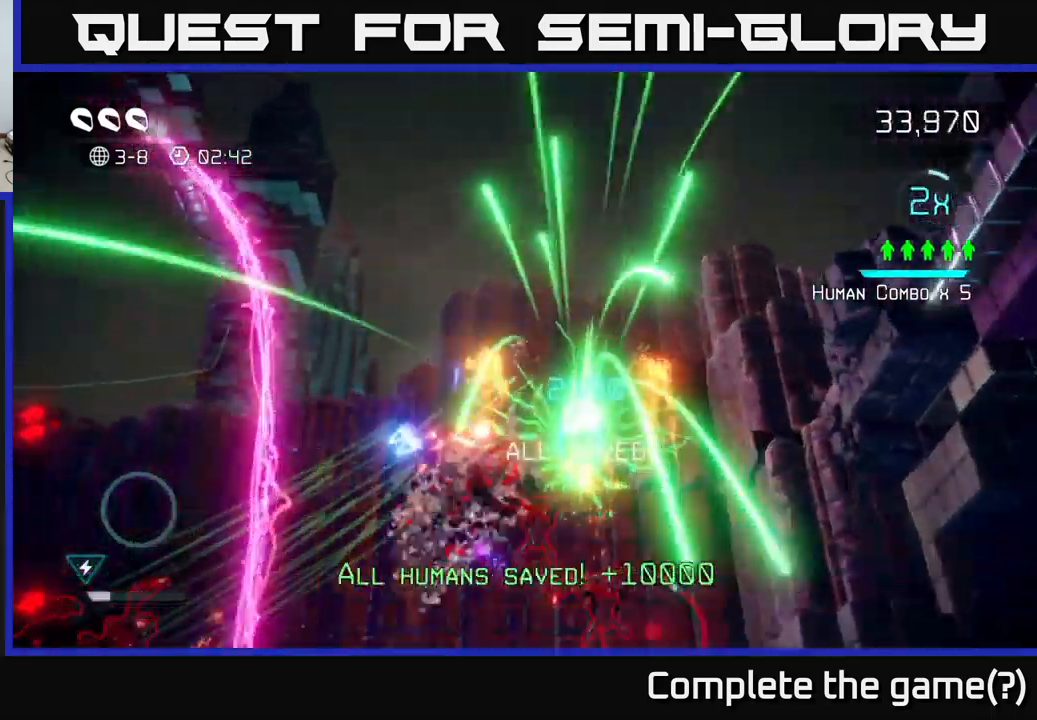
{"buttons": [], "left_stick": "left", "right_stick": "down", "events": [[50, "right_stick", "down"], [183, "left_stick", "up"], [483, "left_stick", "left"]]}
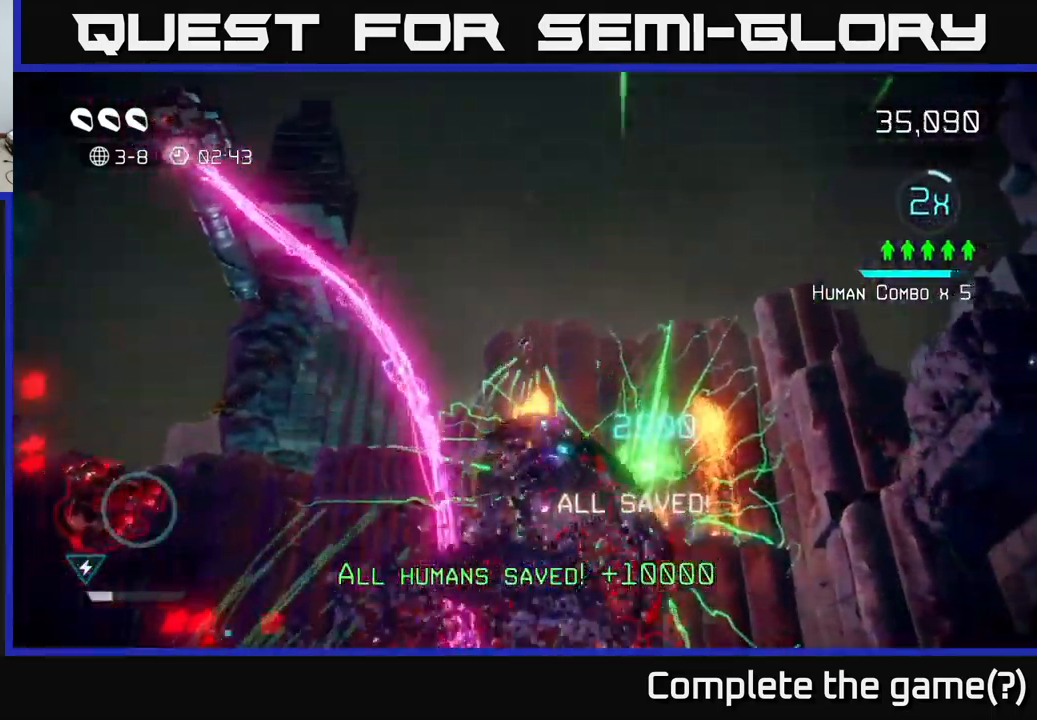
{"buttons": [], "left_stick": "down-left", "right_stick": "left", "events": [[16, "left_stick", "down-left"], [116, "L2", "down"], [116, "right_stick", "down-left"], [350, "L2", "up"], [416, "right_stick", "left"]]}
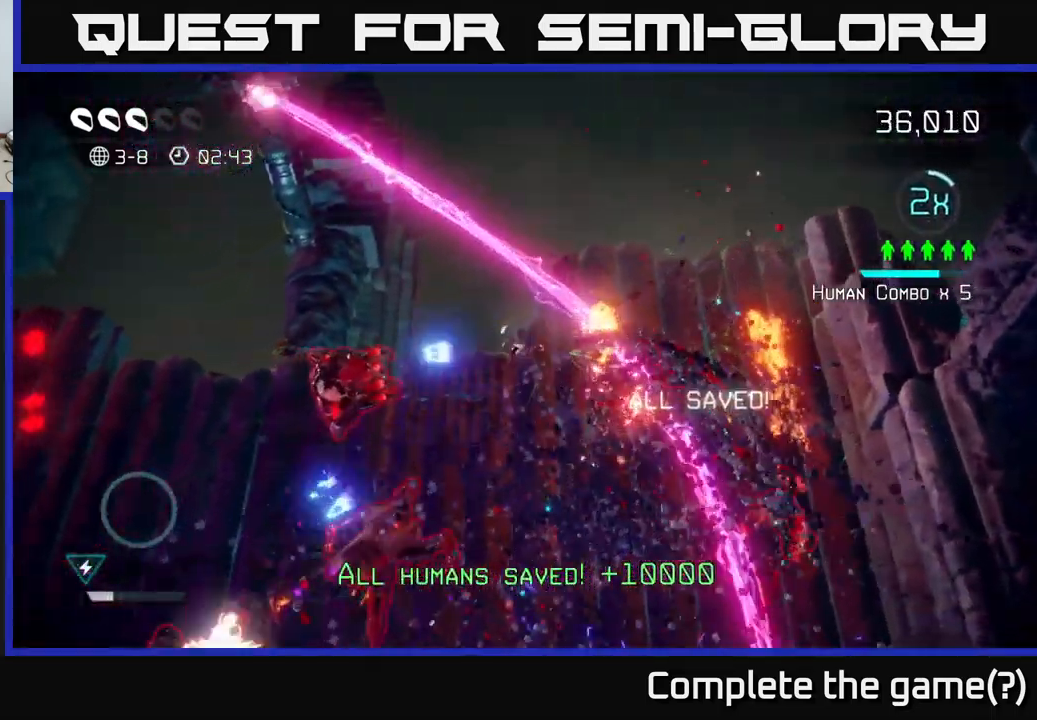
{"buttons": ["L2"], "left_stick": "left", "right_stick": "up-left", "events": [[333, "L2", "down"], [366, "right_stick", "up-left"], [383, "left_stick", "left"]]}
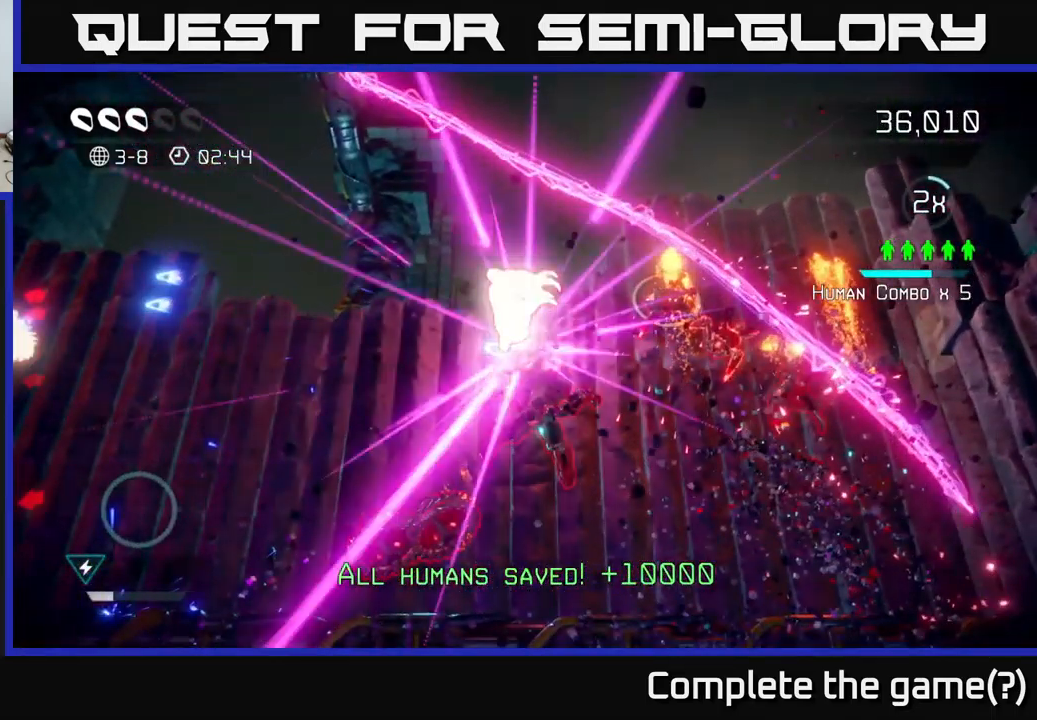
{"buttons": [], "left_stick": "center", "right_stick": "up", "events": [[16, "L2", "up"], [83, "right_stick", "up"], [166, "left_stick", "down-left"], [483, "left_stick", "center"]]}
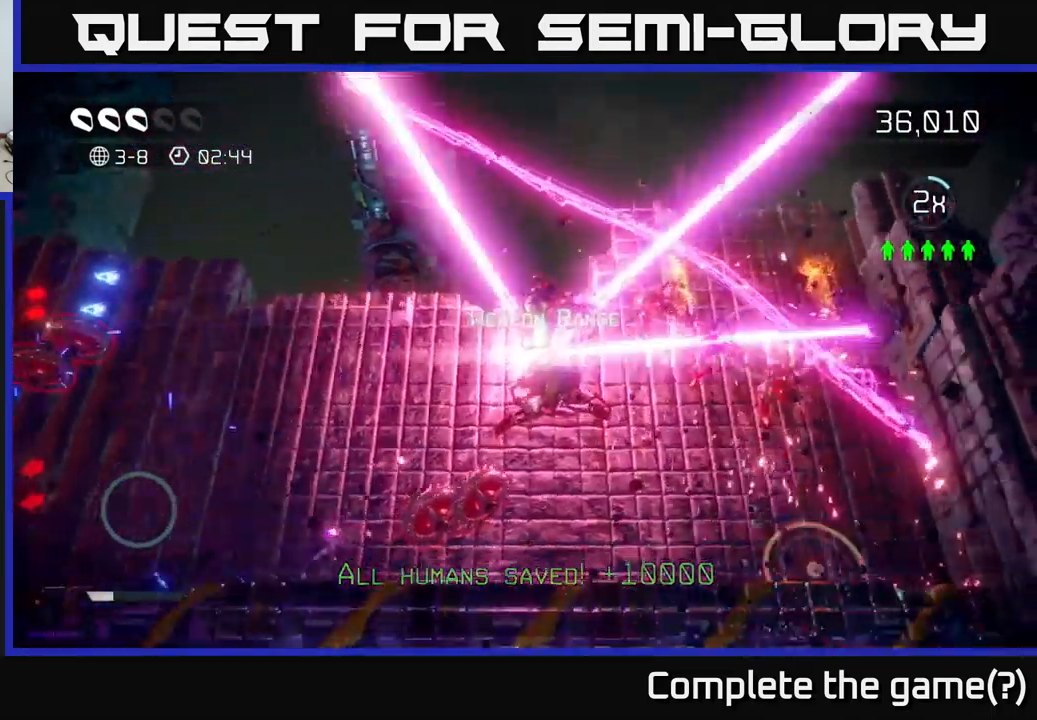
{"buttons": [], "left_stick": "center", "right_stick": "center", "events": [[116, "right_stick", "center"]]}
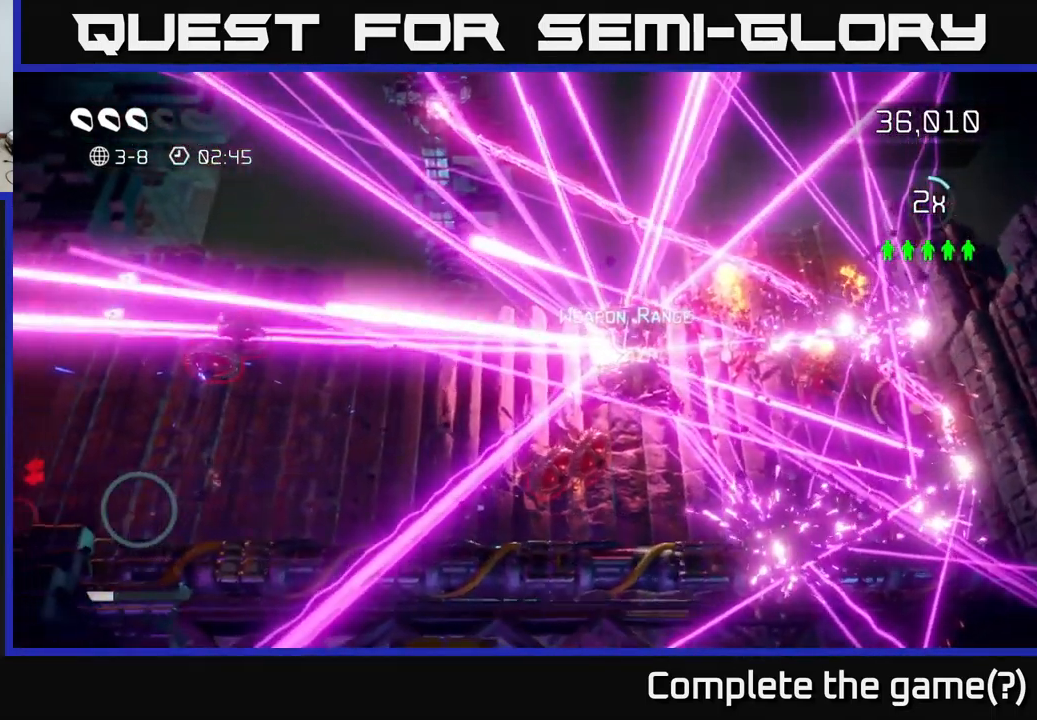
{"buttons": [], "left_stick": "center", "right_stick": "center", "events": []}
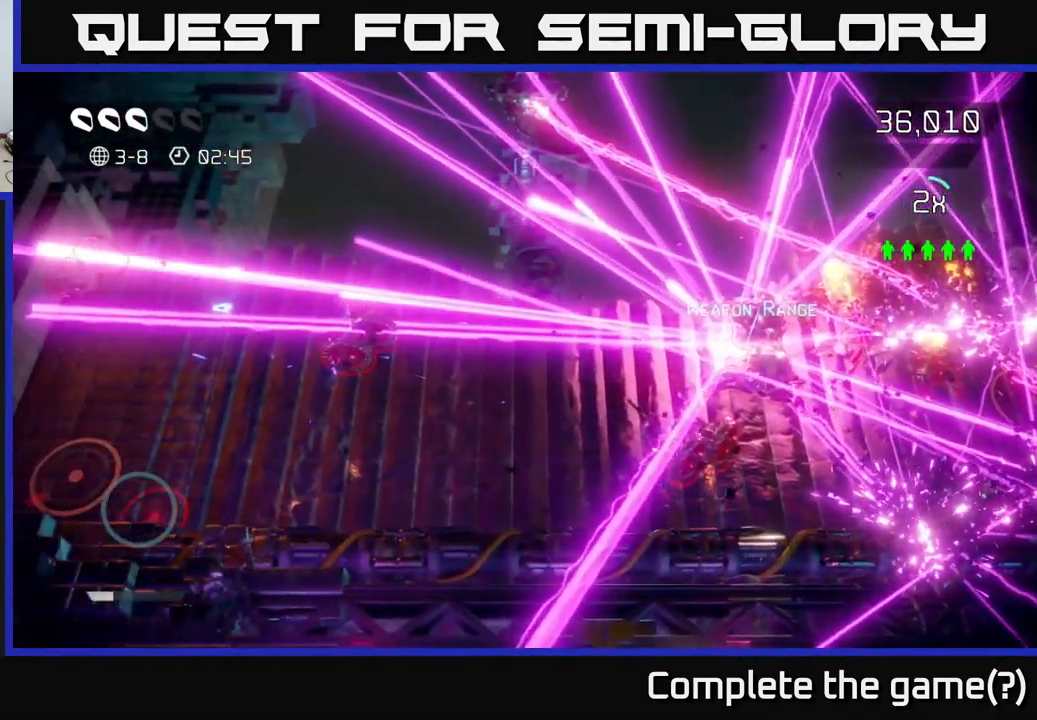
{"buttons": [], "left_stick": "down-left", "right_stick": "up-right", "events": [[116, "right_stick", "up"], [450, "left_stick", "down-left"], [450, "right_stick", "up-right"]]}
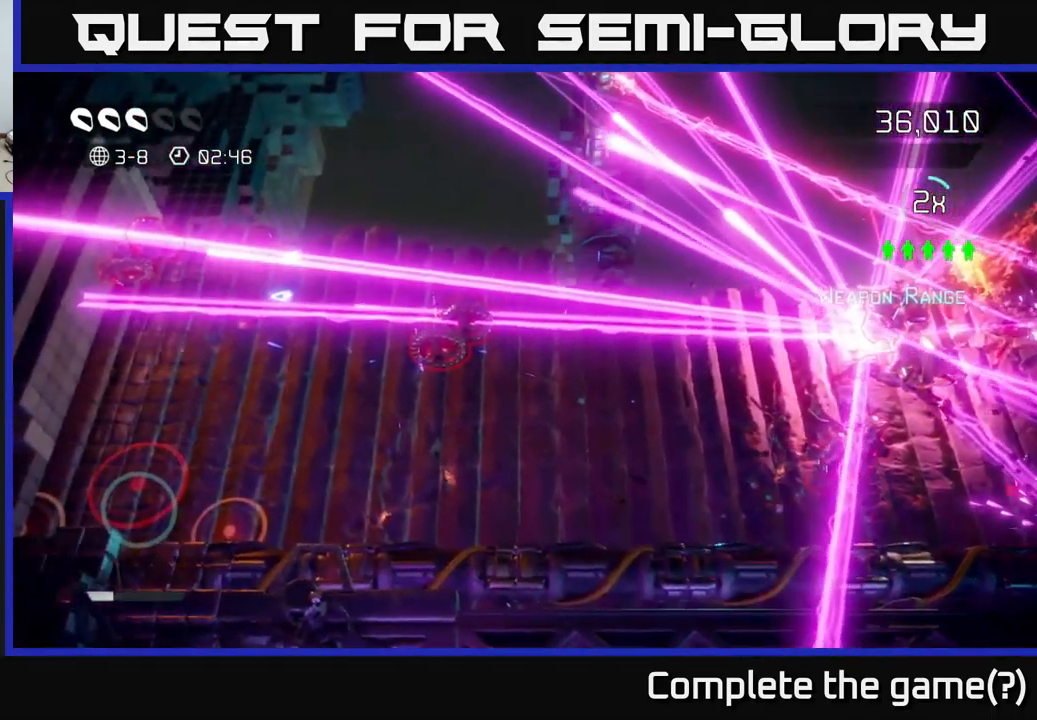
{"buttons": [], "left_stick": "left", "right_stick": "up-right", "events": [[183, "right_stick", "up"], [350, "right_stick", "up-right"], [383, "left_stick", "left"]]}
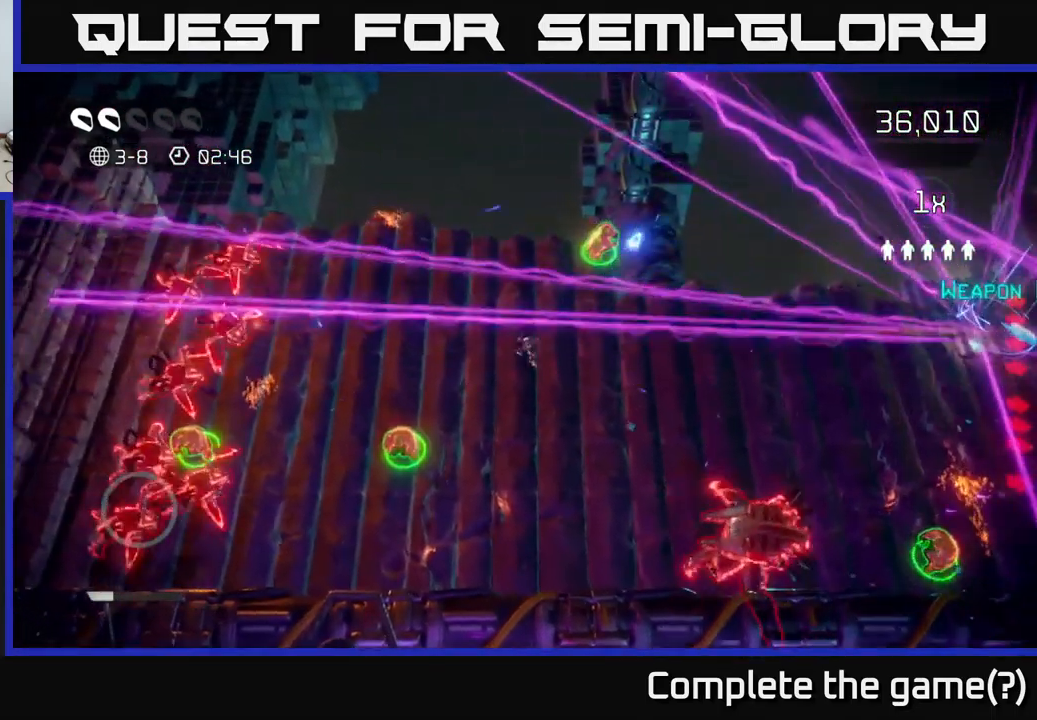
{"buttons": [], "left_stick": "down-left", "right_stick": "up", "events": [[133, "left_stick", "down-left"], [483, "right_stick", "up"]]}
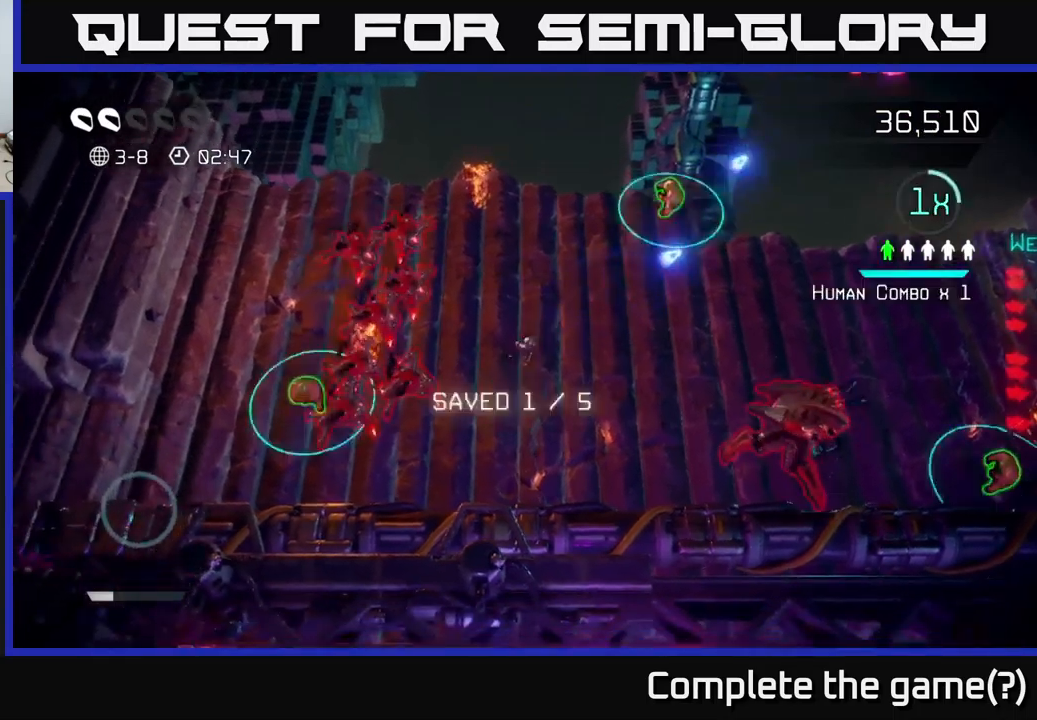
{"buttons": [], "left_stick": "down-left", "right_stick": "up", "events": [[33, "left_stick", "down-right"], [33, "right_stick", "up-left"], [317, "left_stick", "down-left"], [467, "right_stick", "up"]]}
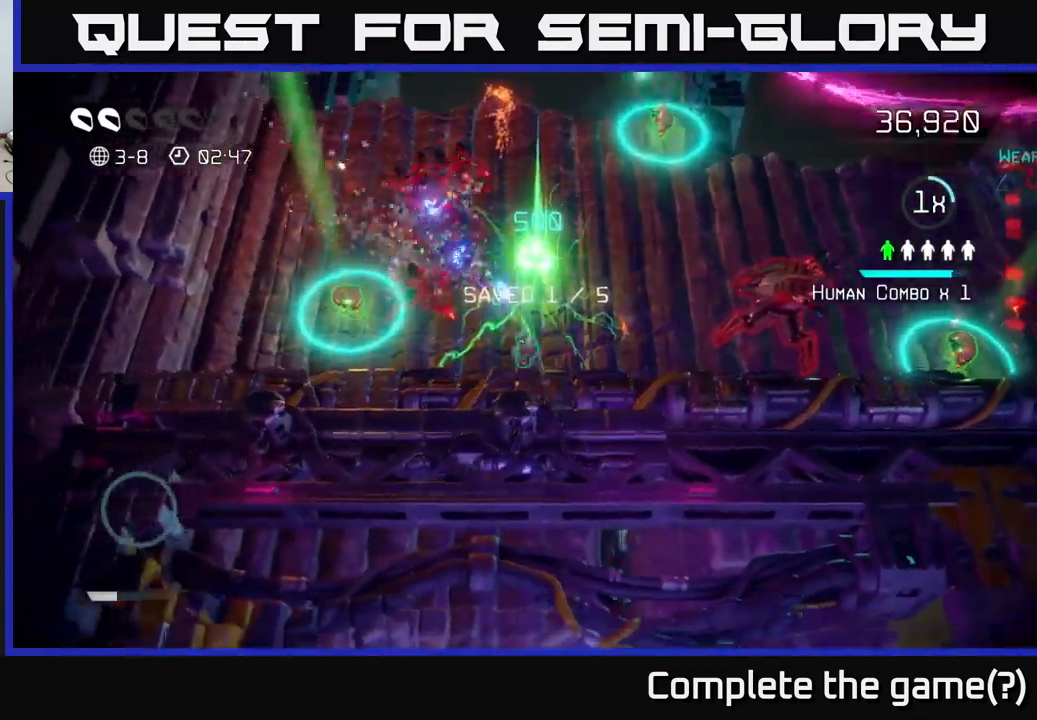
{"buttons": [], "left_stick": "up-left", "right_stick": "up", "events": [[17, "left_stick", "left"], [500, "left_stick", "up-left"]]}
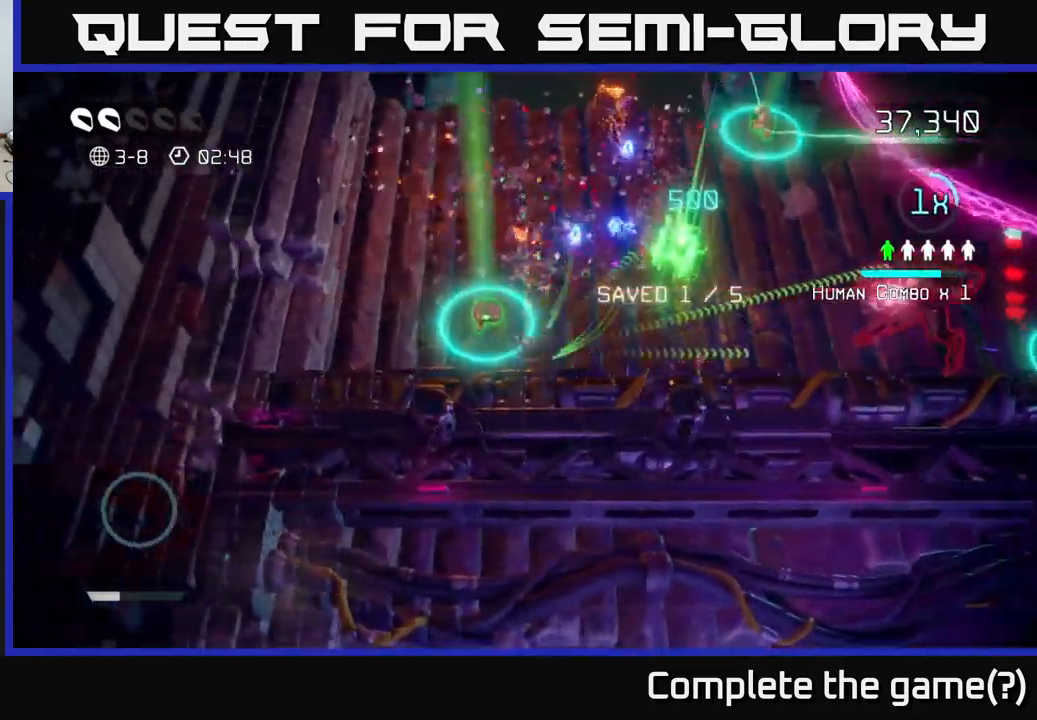
{"buttons": [], "left_stick": "up-right", "right_stick": "right", "events": [[17, "right_stick", "up-right"], [150, "left_stick", "up"], [167, "right_stick", "right"], [283, "left_stick", "up-right"]]}
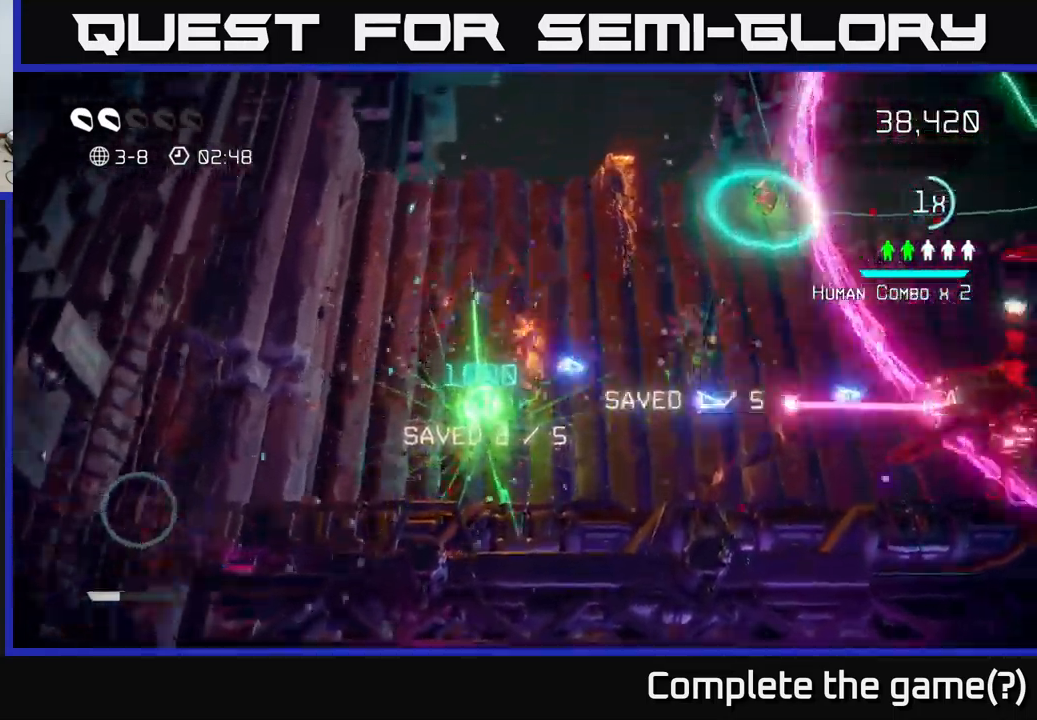
{"buttons": [], "left_stick": "up", "right_stick": "down-right", "events": [[300, "right_stick", "down-right"], [383, "left_stick", "up"]]}
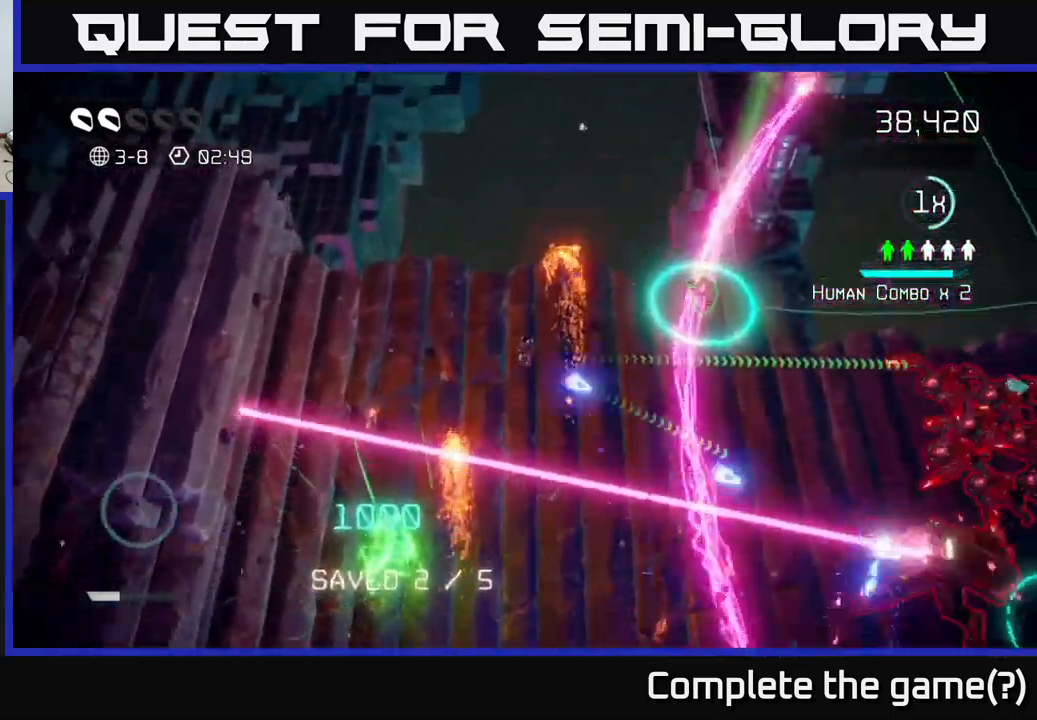
{"buttons": [], "left_stick": "up", "right_stick": "down-right", "events": [[133, "left_stick", "up-left"], [333, "left_stick", "up"]]}
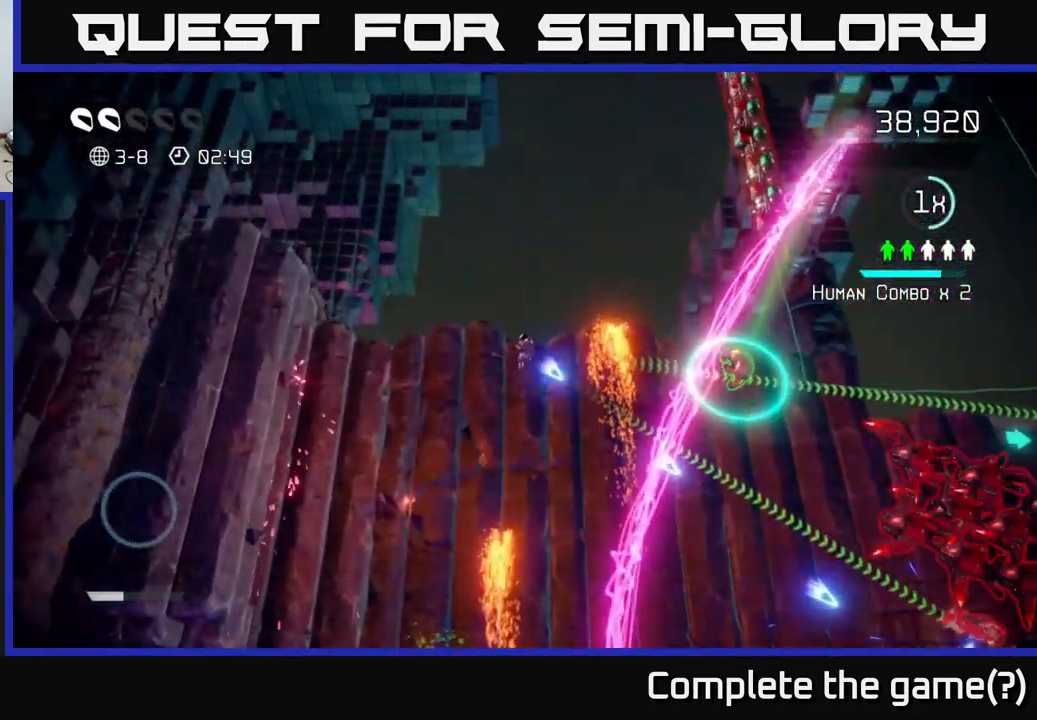
{"buttons": [], "left_stick": "left", "right_stick": "down-right", "events": [[100, "left_stick", "up-right"], [350, "left_stick", "left"]]}
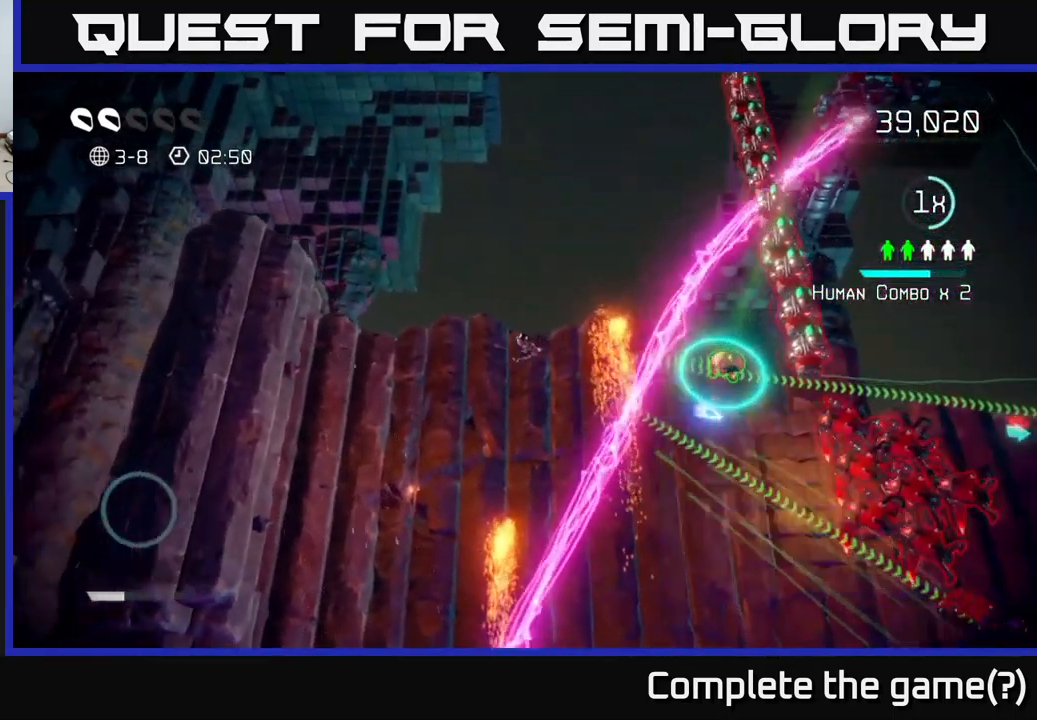
{"buttons": ["L2"], "left_stick": "right", "right_stick": "right", "events": [[67, "right_stick", "right"], [150, "left_stick", "down"], [200, "left_stick", "down-right"], [367, "L2", "down"], [367, "left_stick", "right"]]}
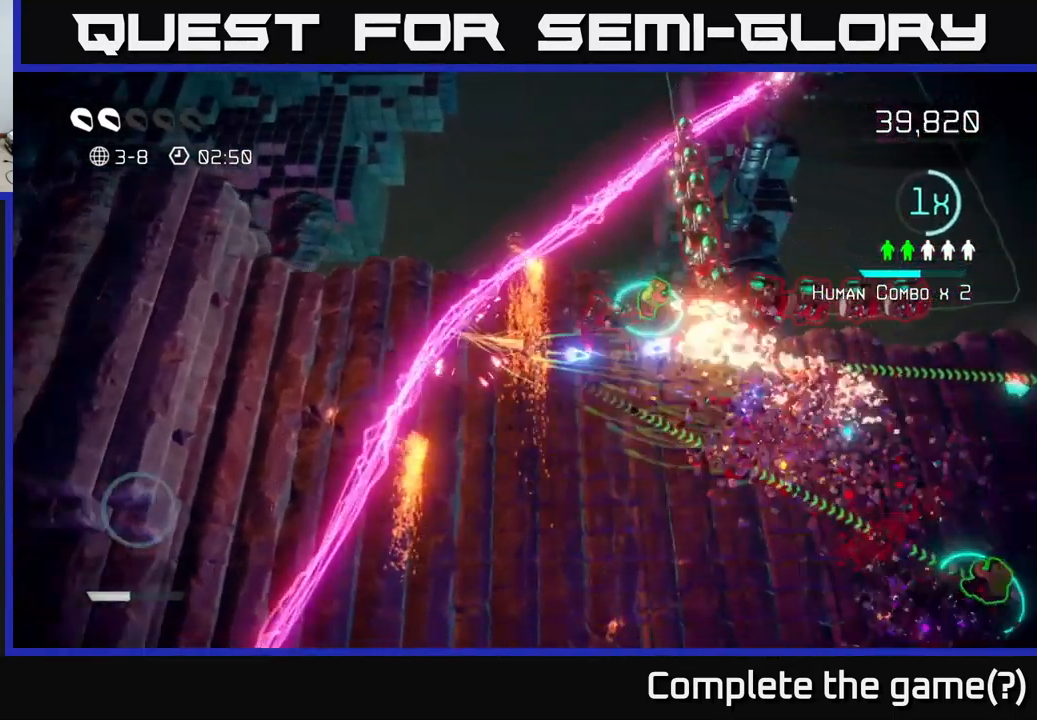
{"buttons": [], "left_stick": "right", "right_stick": "right", "events": [[33, "L2", "up"], [33, "left_stick", "up-right"], [367, "left_stick", "right"]]}
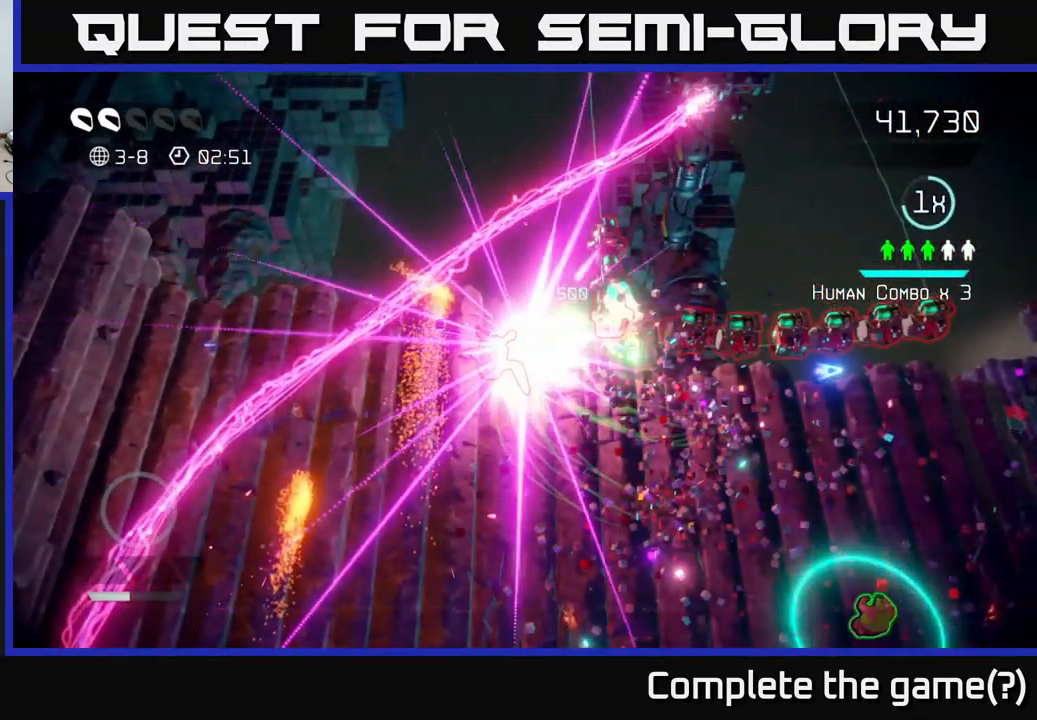
{"buttons": [], "left_stick": "right", "right_stick": "up-right", "events": [[117, "right_stick", "up-right"]]}